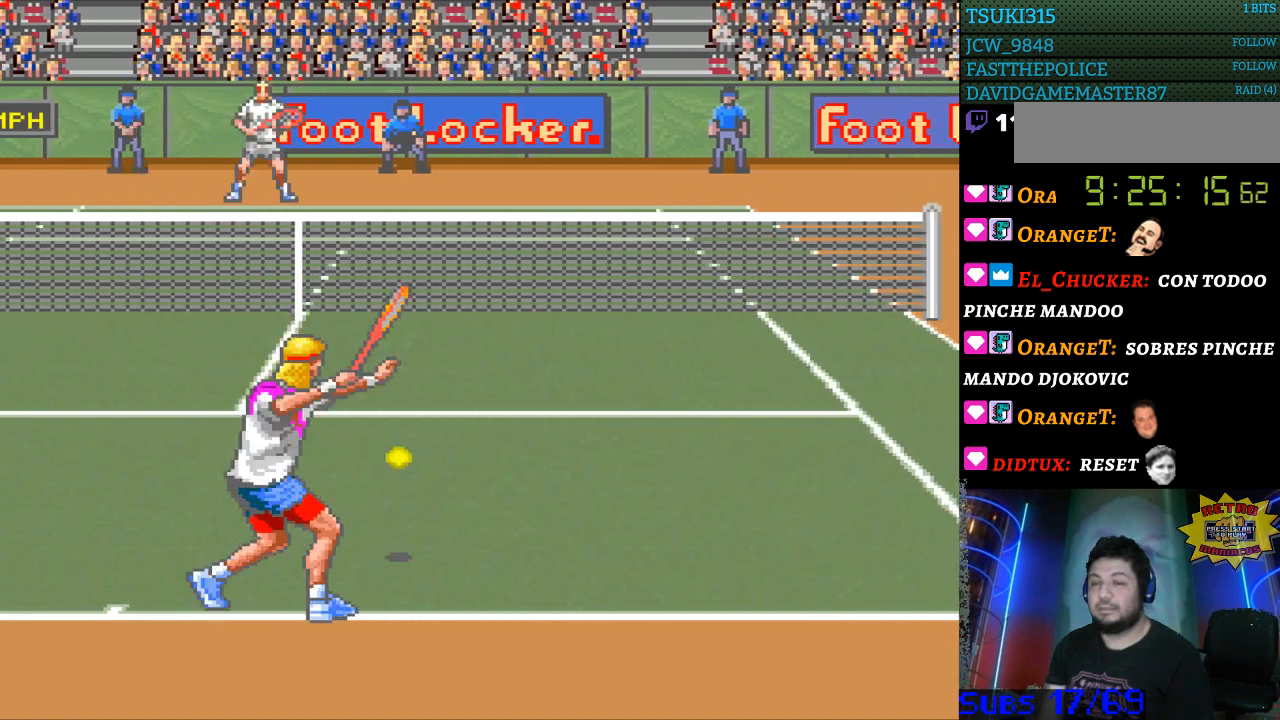
Gameplay with a controller (Nintendo layout); each line is a JSON object with the inputs held at the frame after it. "events" lists button and stick changes between this image and that frame as [ms after this image, input, new state], when the widget could be followed in between. Not read: L3 R3.
{"buttons": [], "events": []}
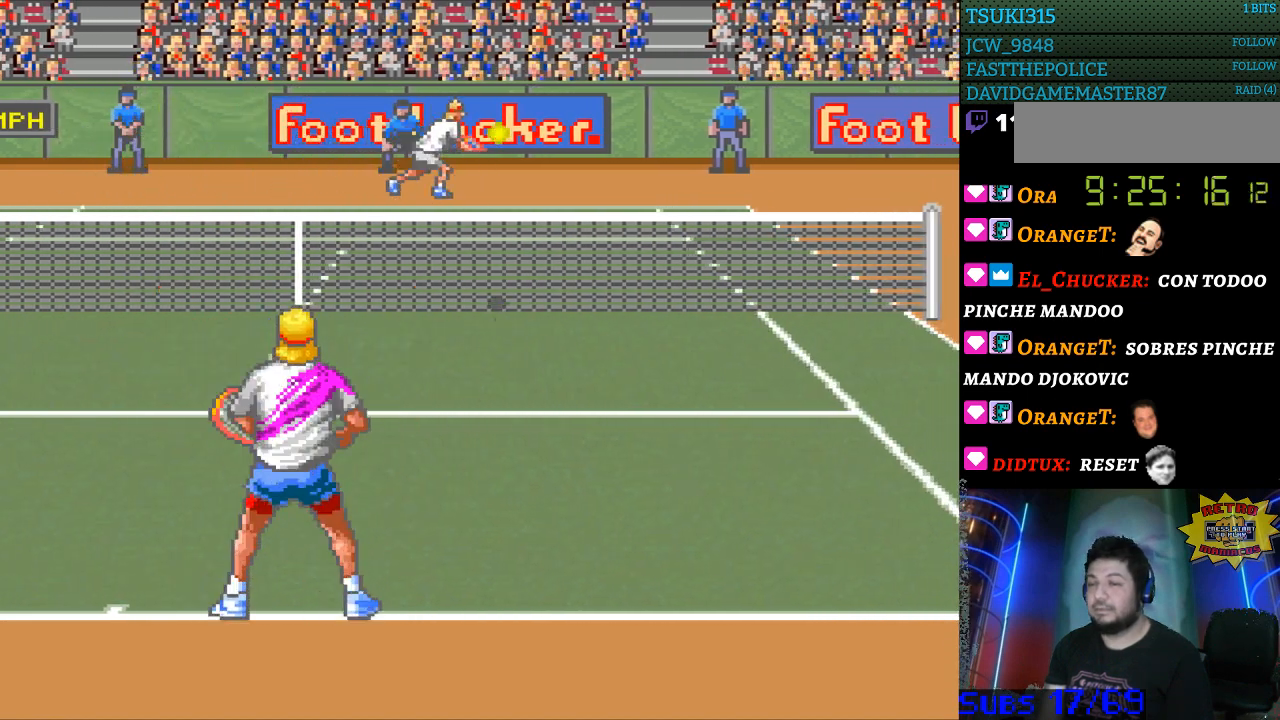
{"buttons": [], "events": []}
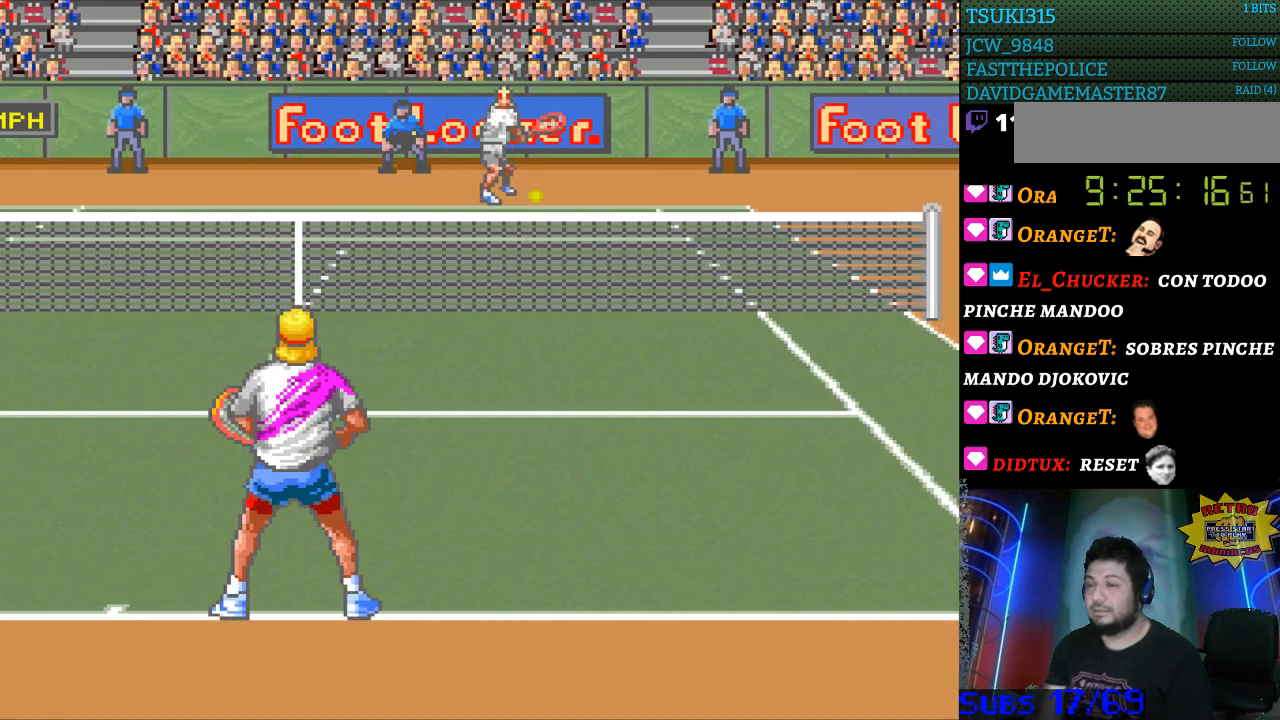
{"buttons": ["DPAD_DOWN", "DPAD_RIGHT"], "events": [[400, "DPAD_DOWN", "down"], [433, "DPAD_RIGHT", "down"]]}
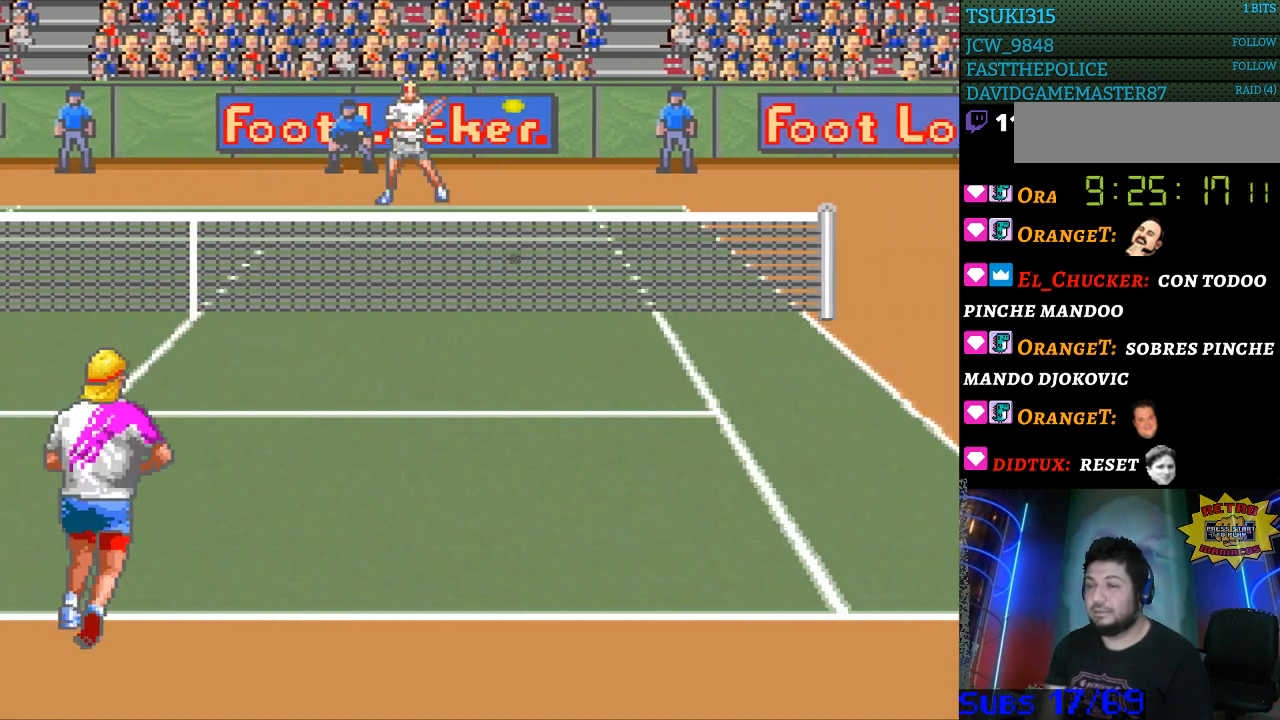
{"buttons": ["DPAD_RIGHT"], "events": [[367, "DPAD_DOWN", "up"]]}
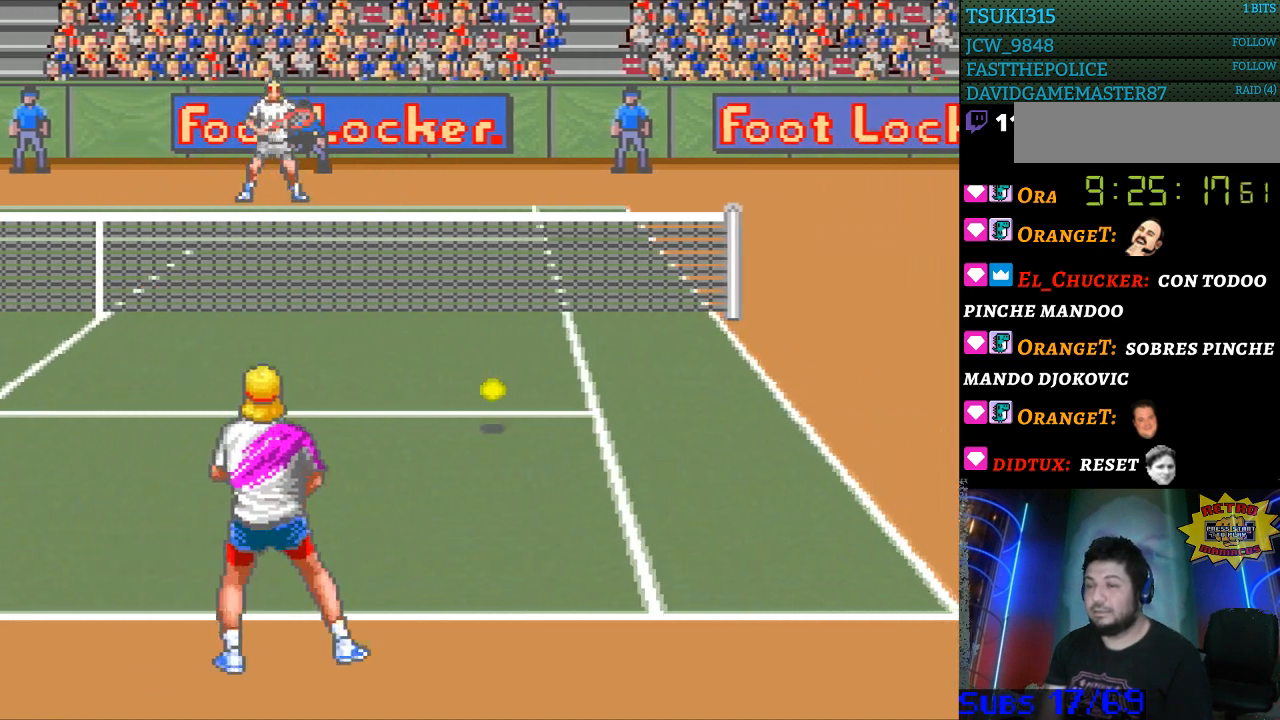
{"buttons": ["DPAD_LEFT"], "events": [[67, "DPAD_RIGHT", "up"], [100, "B", "down"], [100, "DPAD_LEFT", "down"], [367, "B", "up"]]}
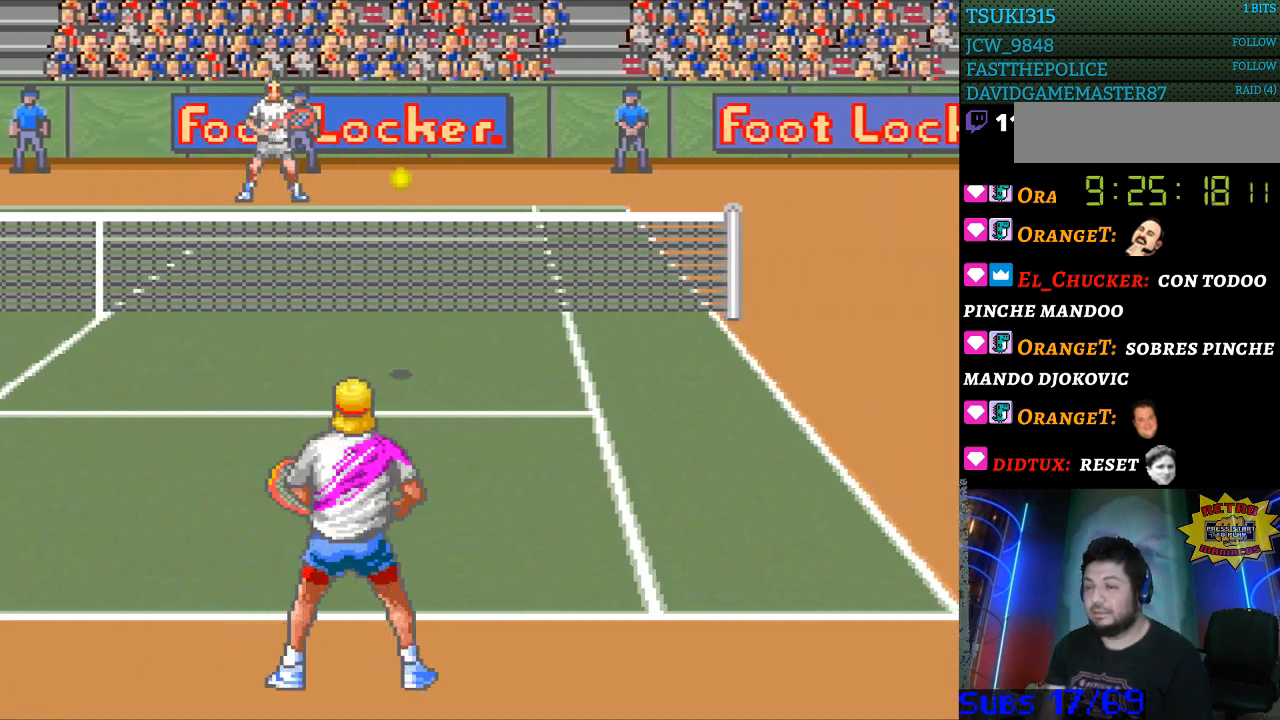
{"buttons": [], "events": [[200, "DPAD_UP", "down"], [300, "DPAD_UP", "up"], [433, "DPAD_LEFT", "up"]]}
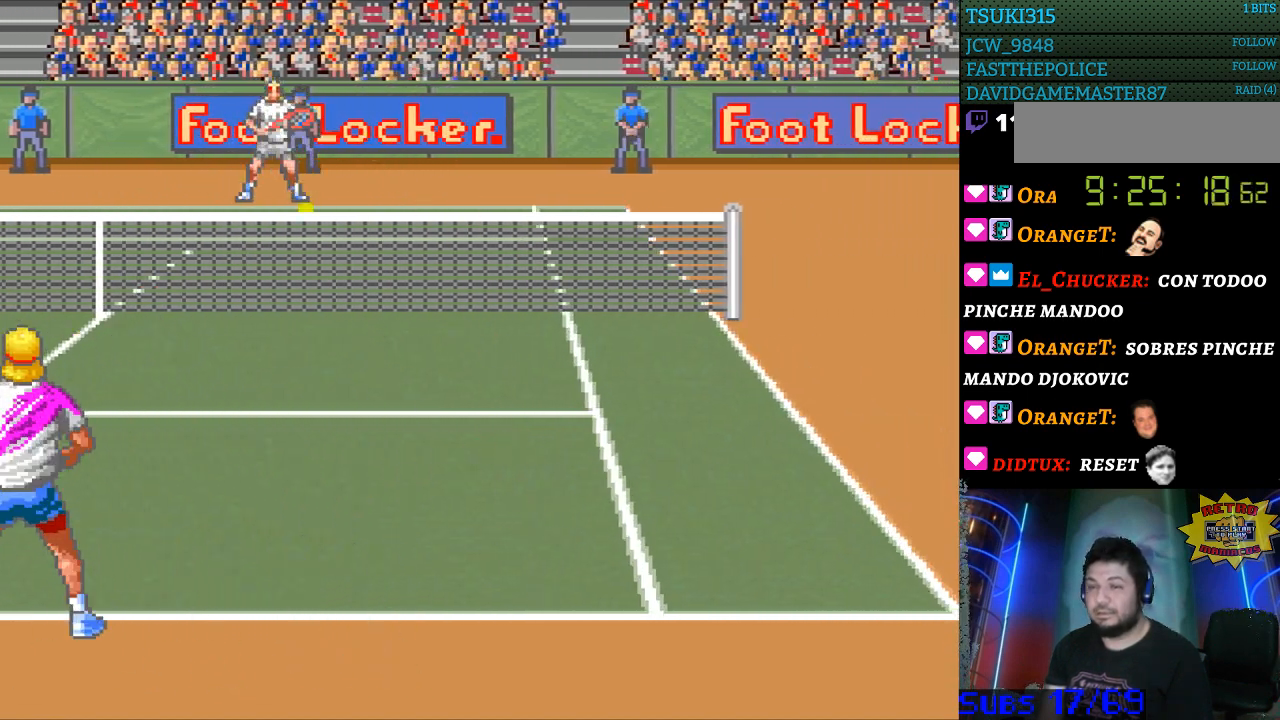
{"buttons": [], "events": []}
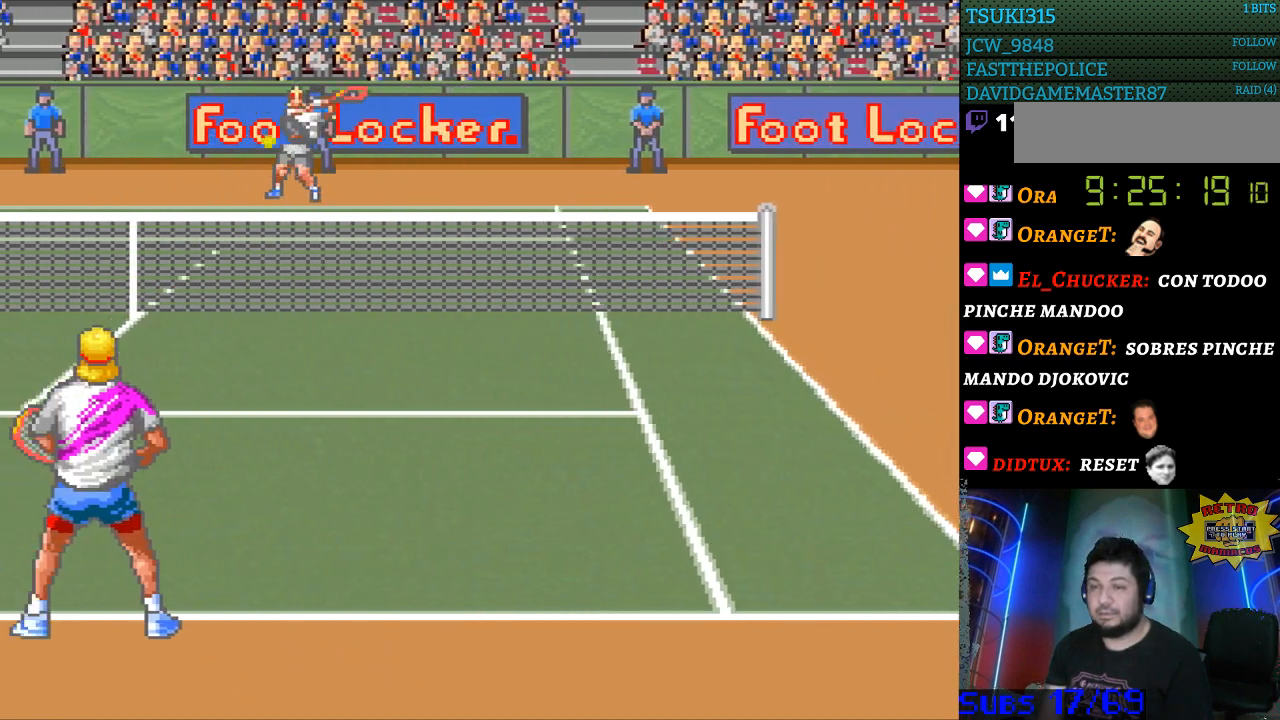
{"buttons": [], "events": [[200, "DPAD_LEFT", "down"], [500, "DPAD_LEFT", "up"]]}
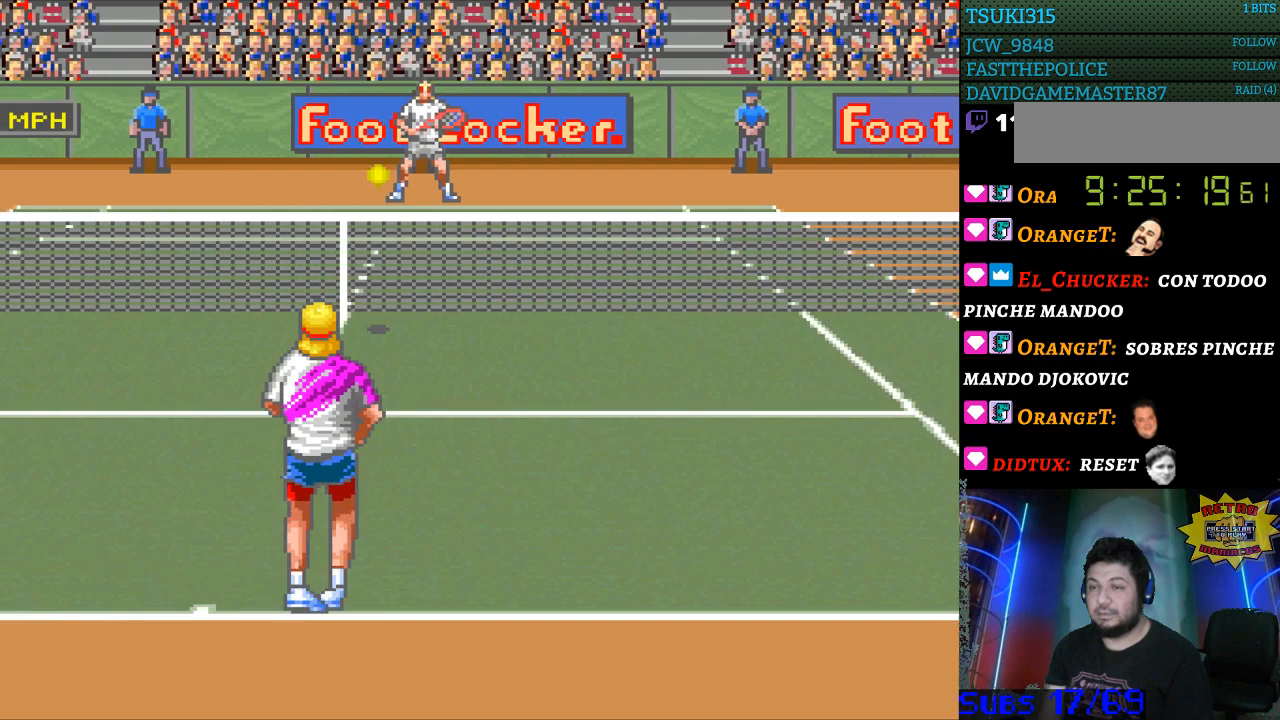
{"buttons": [], "events": [[200, "B", "down"], [200, "DPAD_RIGHT", "down"], [367, "B", "up"], [433, "DPAD_RIGHT", "up"]]}
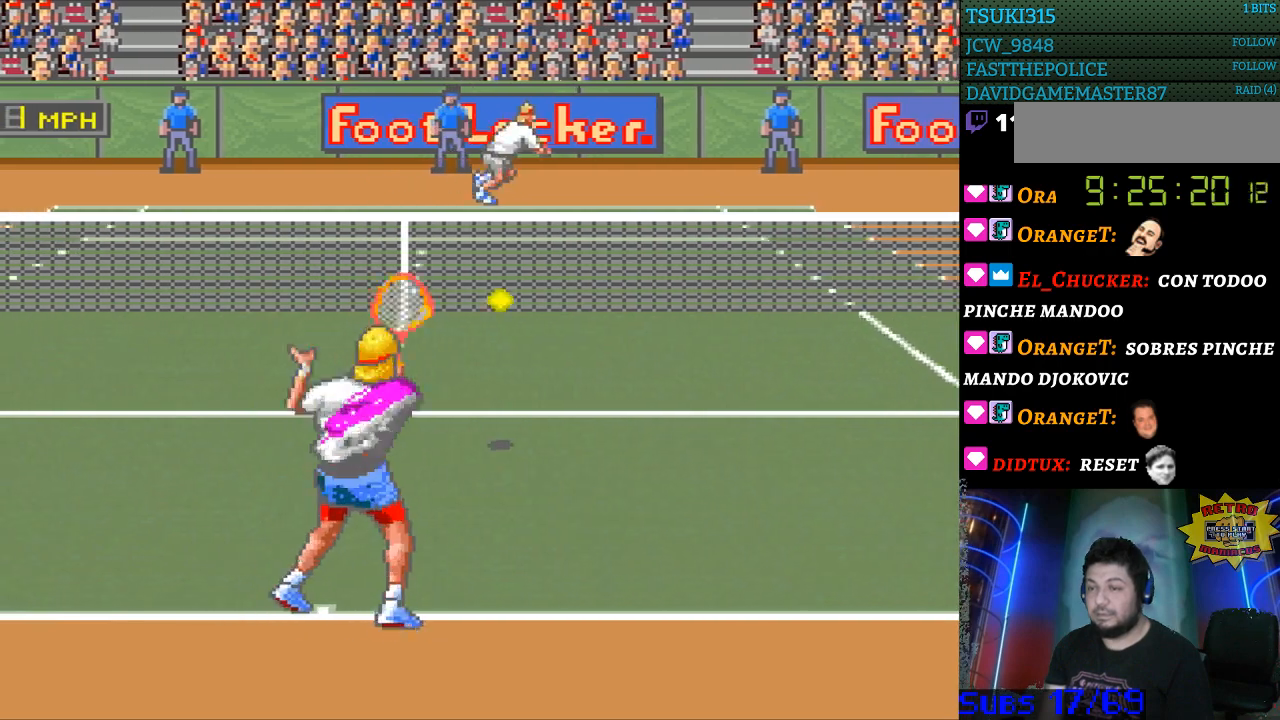
{"buttons": ["DPAD_RIGHT"], "events": [[467, "DPAD_RIGHT", "down"]]}
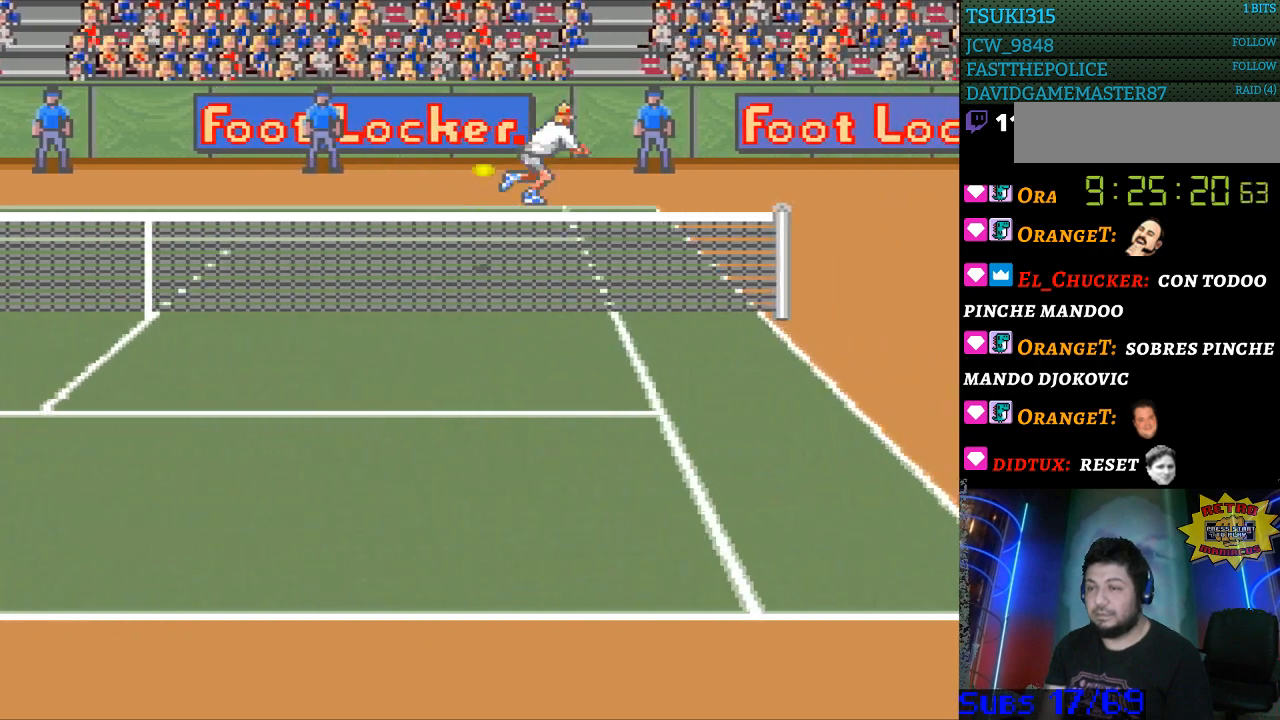
{"buttons": ["DPAD_RIGHT"], "events": [[300, "DPAD_RIGHT", "up"], [467, "DPAD_RIGHT", "down"]]}
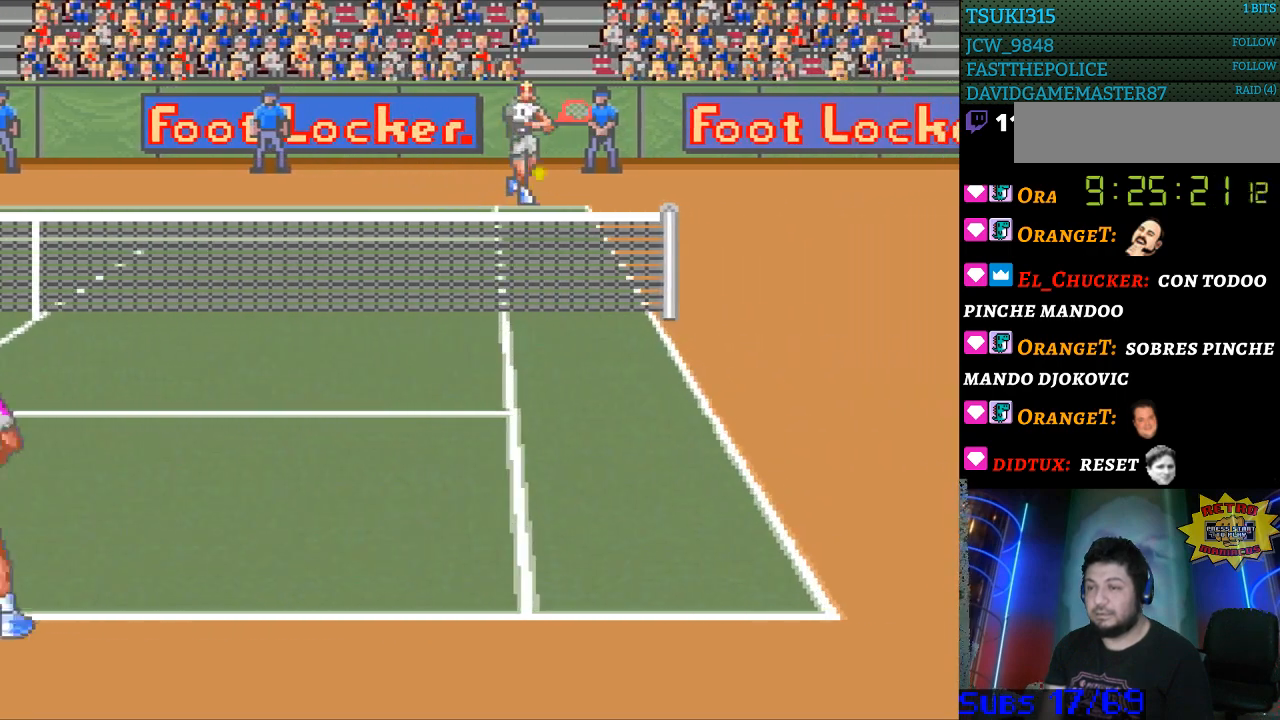
{"buttons": ["DPAD_LEFT"], "events": [[200, "DPAD_DOWN", "down"], [333, "DPAD_RIGHT", "up"], [367, "DPAD_DOWN", "up"], [433, "DPAD_LEFT", "down"]]}
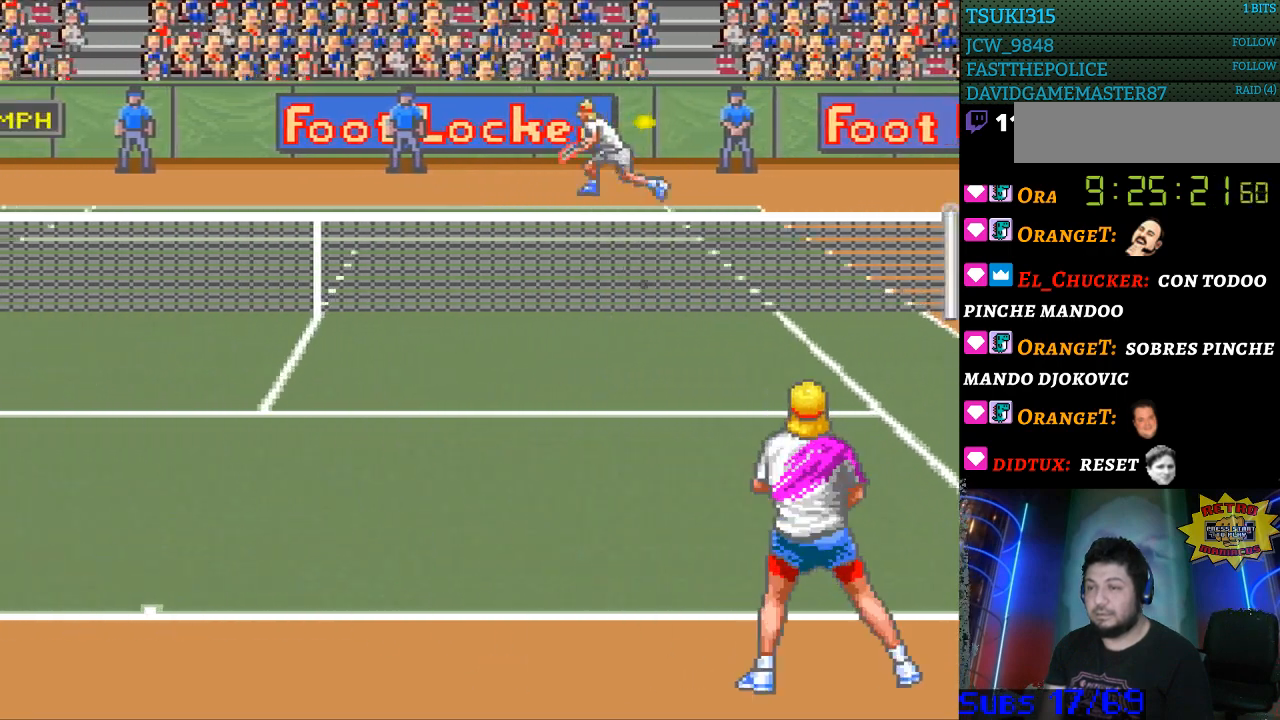
{"buttons": [], "events": [[400, "DPAD_LEFT", "up"], [433, "B", "down"], [500, "B", "up"]]}
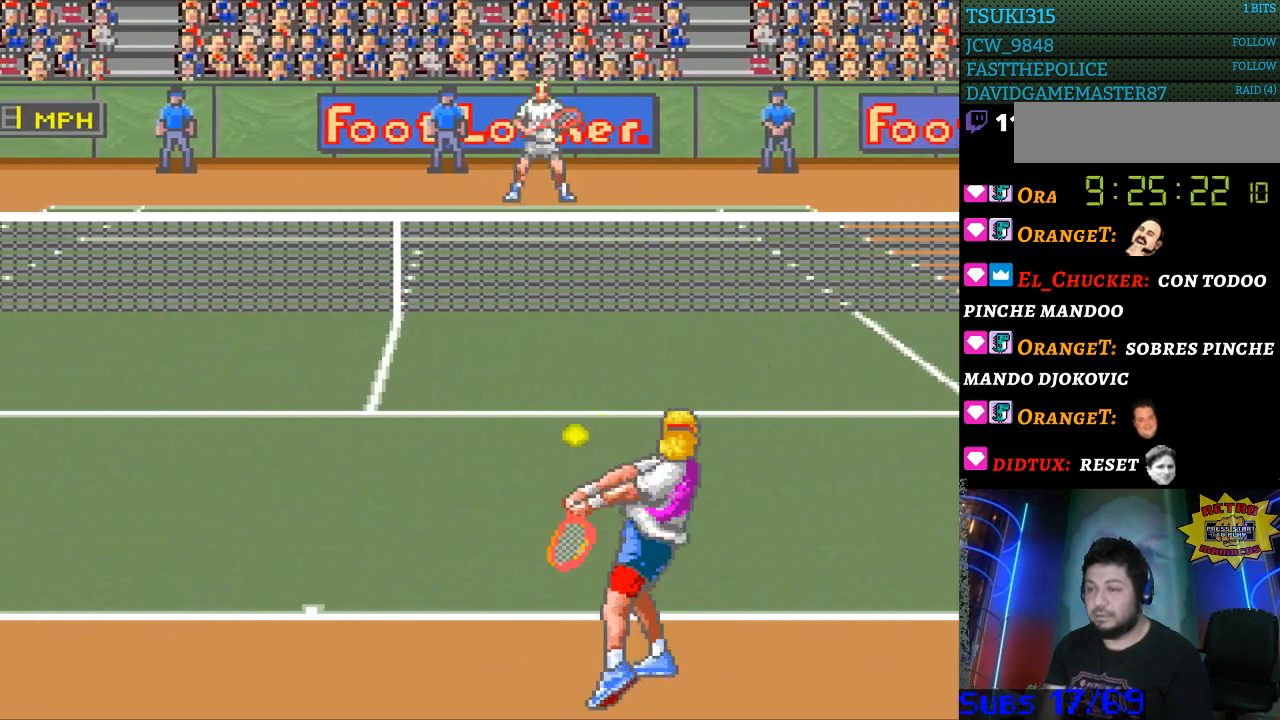
{"buttons": ["DPAD_LEFT"], "events": [[433, "DPAD_LEFT", "down"]]}
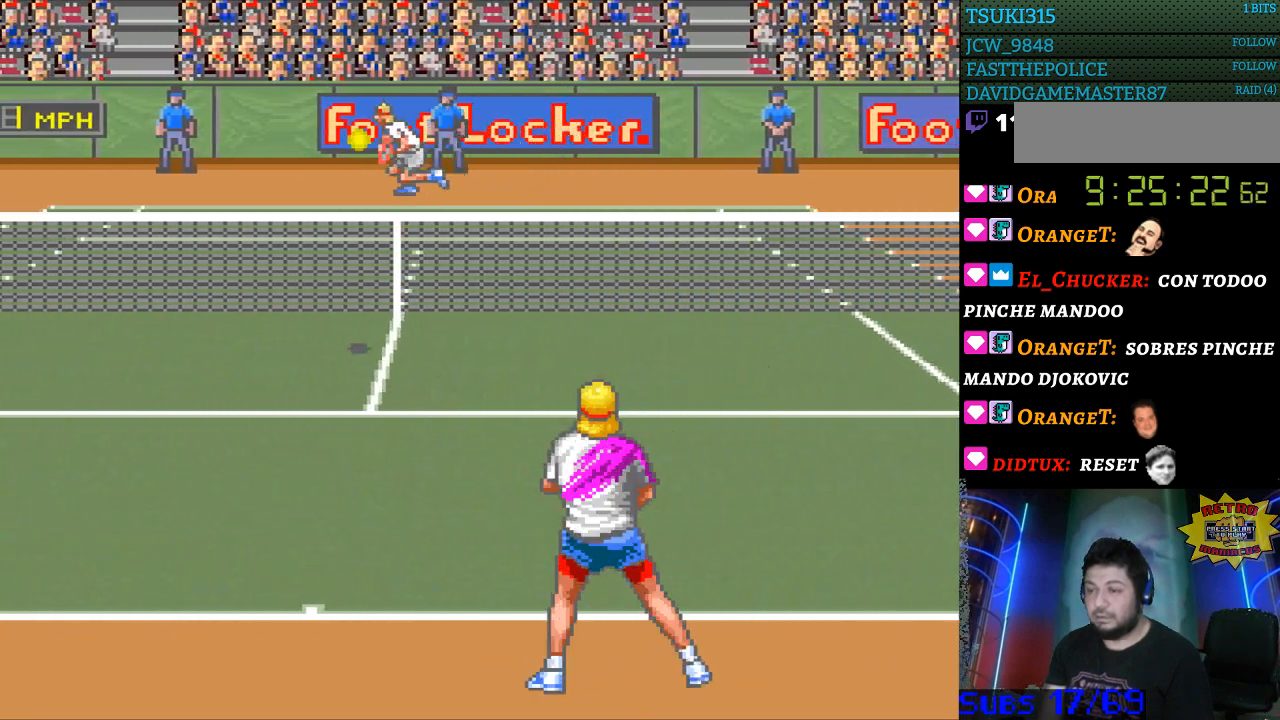
{"buttons": ["DPAD_LEFT"], "events": []}
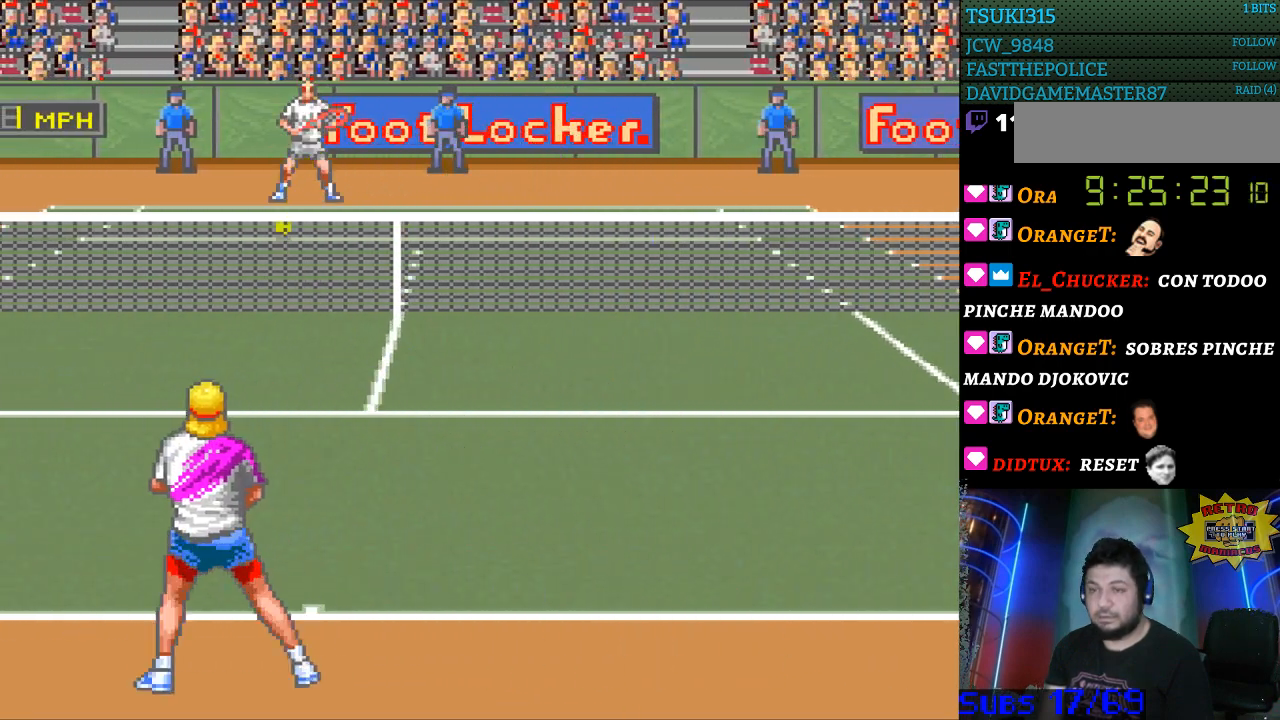
{"buttons": [], "events": [[100, "DPAD_LEFT", "up"], [267, "DPAD_LEFT", "down"], [467, "DPAD_LEFT", "up"]]}
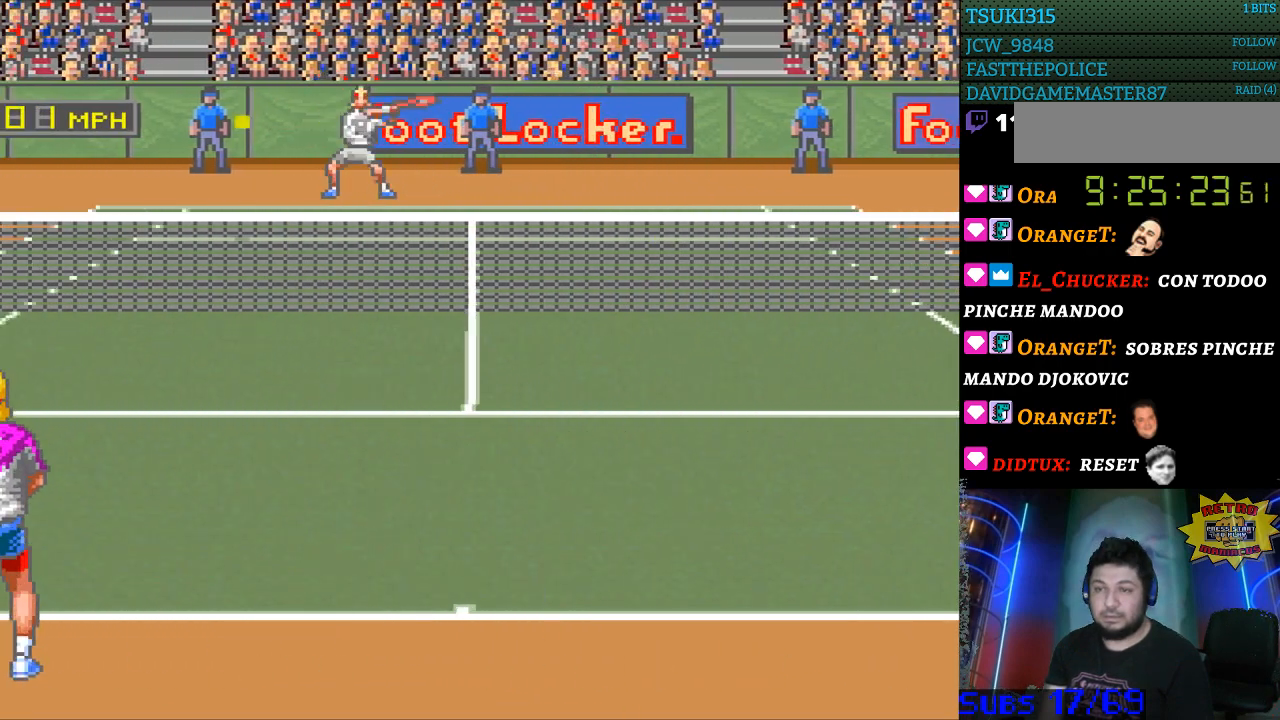
{"buttons": ["DPAD_LEFT"], "events": [[67, "DPAD_LEFT", "down"]]}
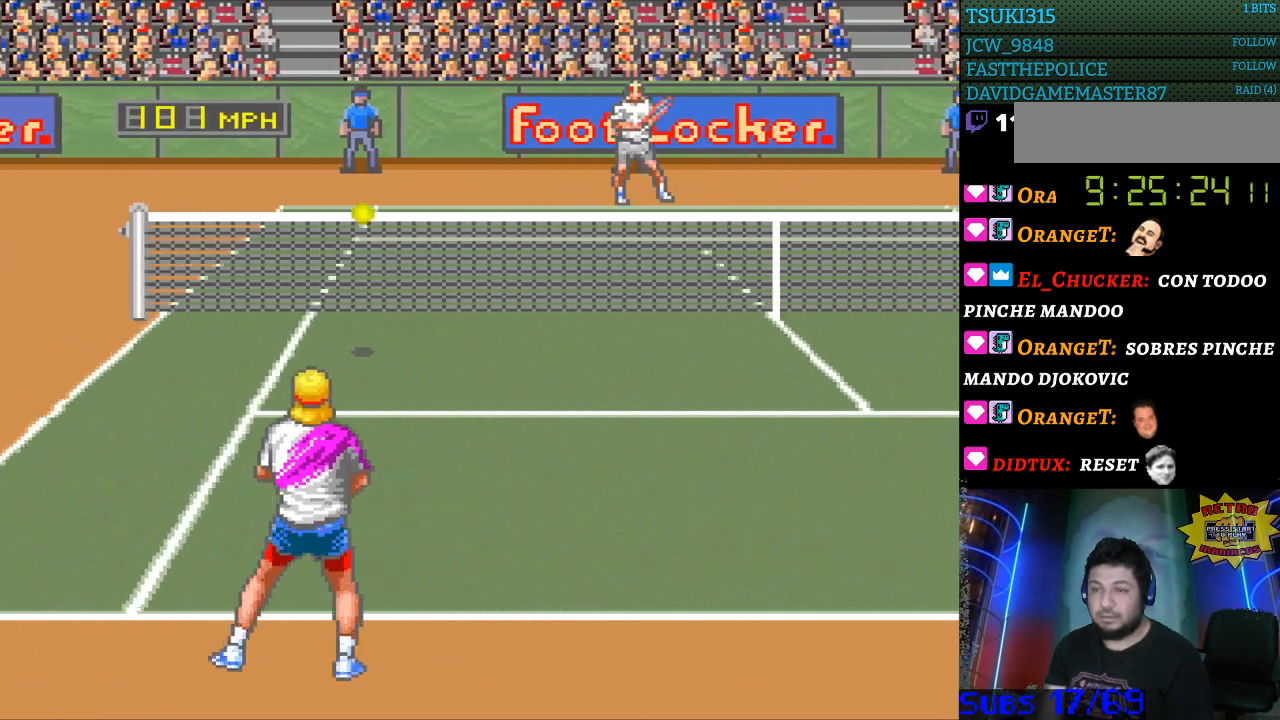
{"buttons": ["DPAD_RIGHT"], "events": [[200, "DPAD_LEFT", "up"], [200, "DPAD_RIGHT", "down"], [233, "B", "down"], [367, "B", "up"]]}
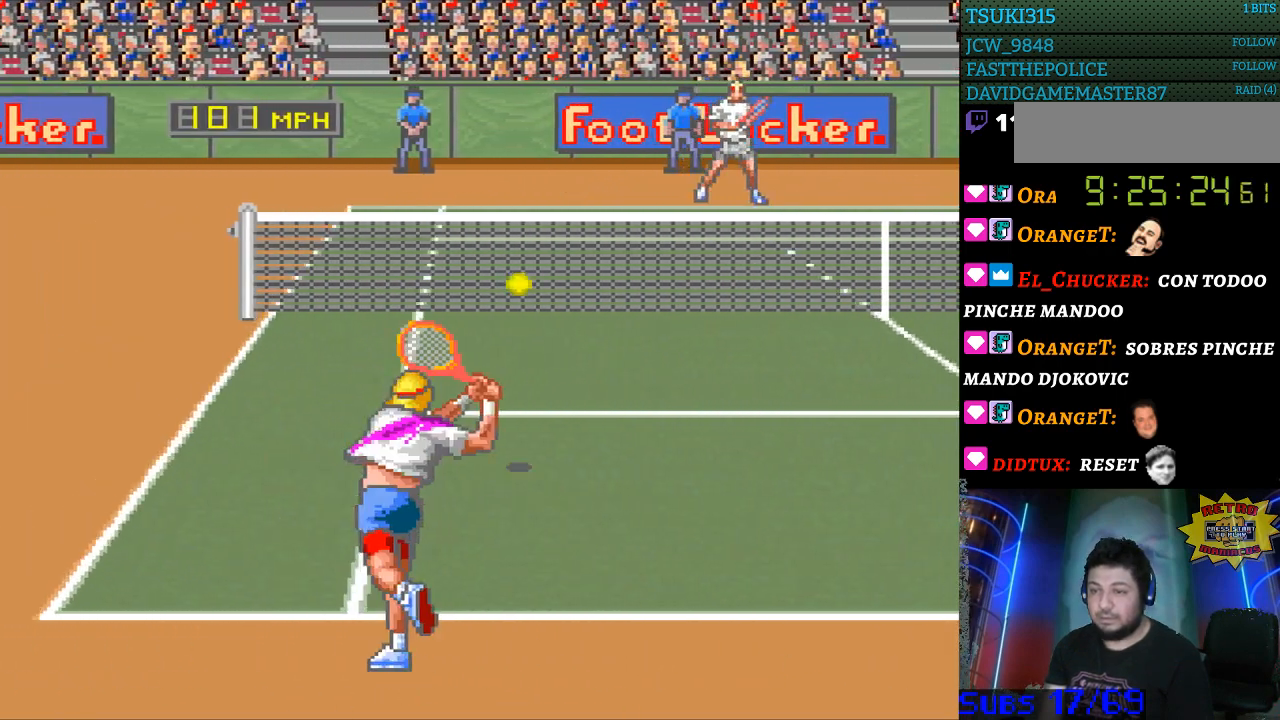
{"buttons": ["DPAD_RIGHT"], "events": []}
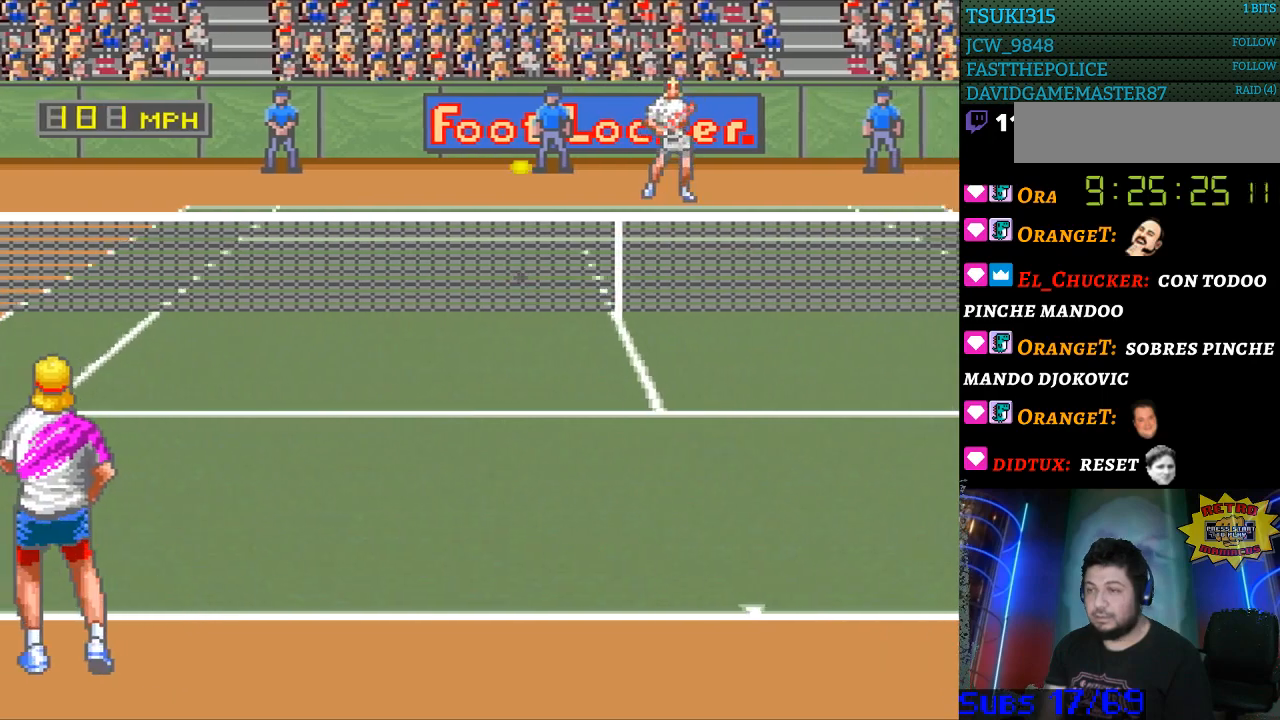
{"buttons": ["DPAD_RIGHT"], "events": []}
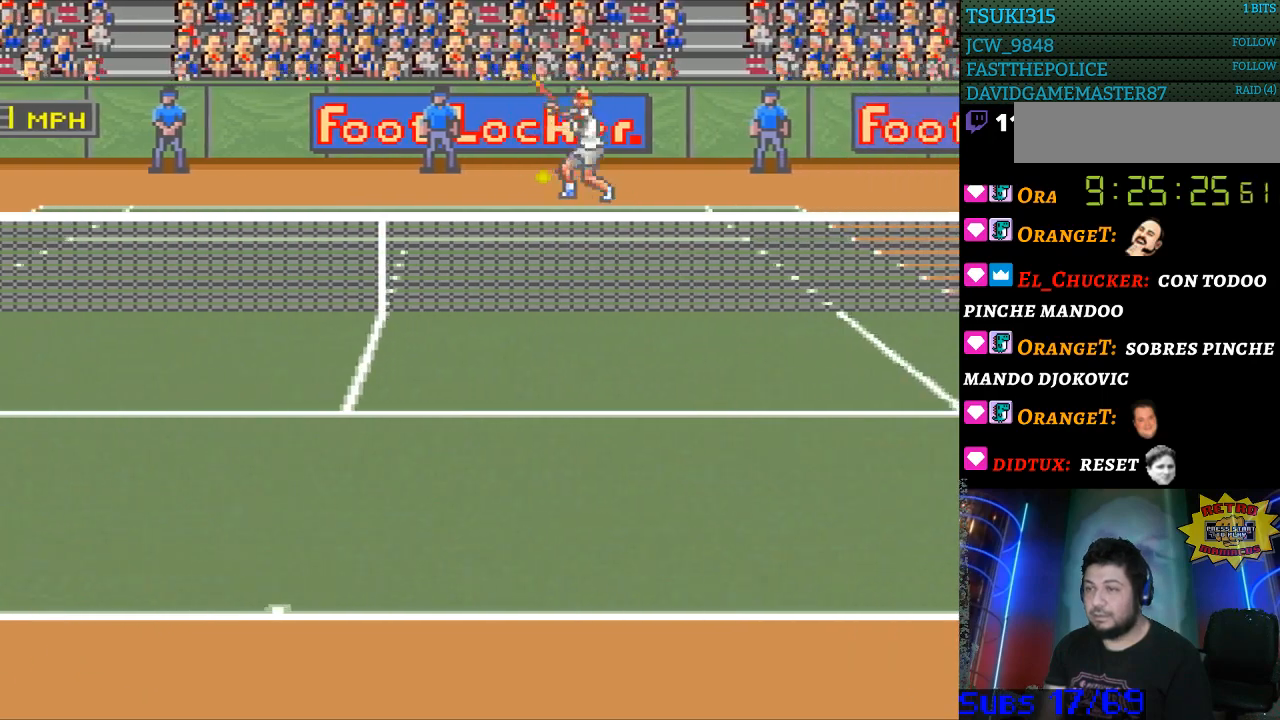
{"buttons": ["DPAD_LEFT"], "events": [[400, "DPAD_LEFT", "down"], [400, "DPAD_RIGHT", "up"]]}
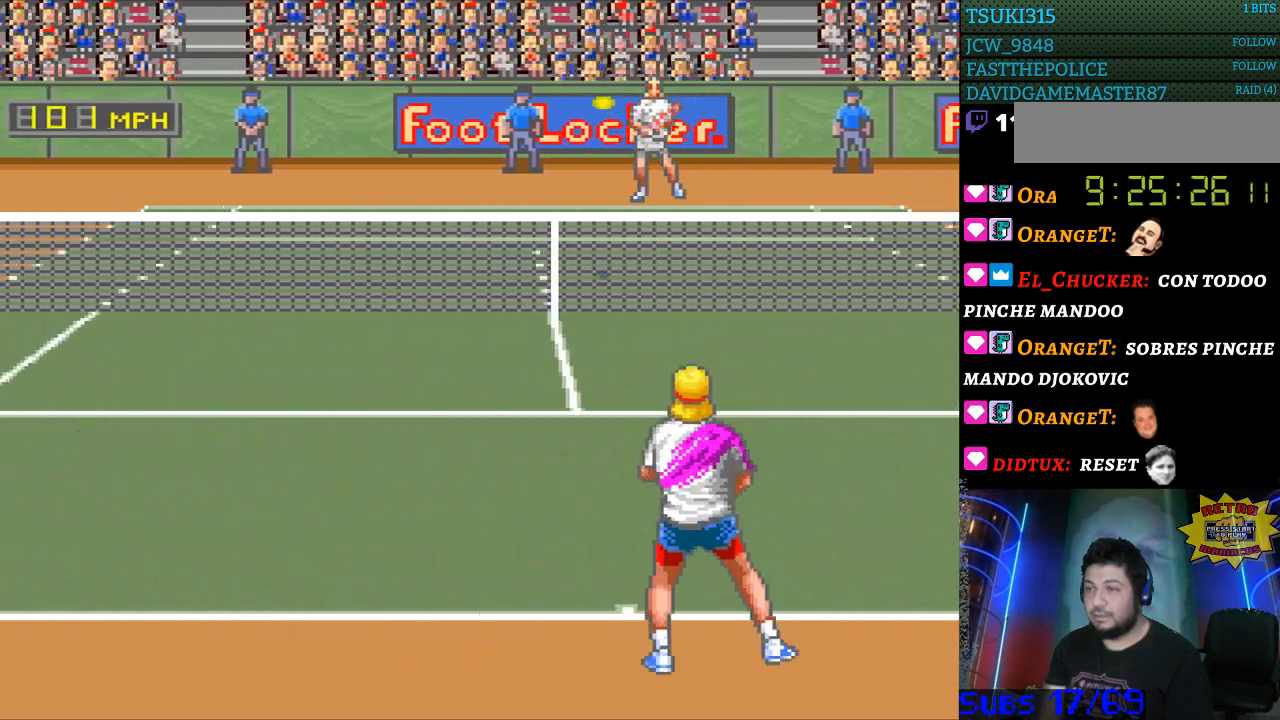
{"buttons": [], "events": [[167, "DPAD_LEFT", "up"], [400, "DPAD_LEFT", "down"], [500, "DPAD_LEFT", "up"]]}
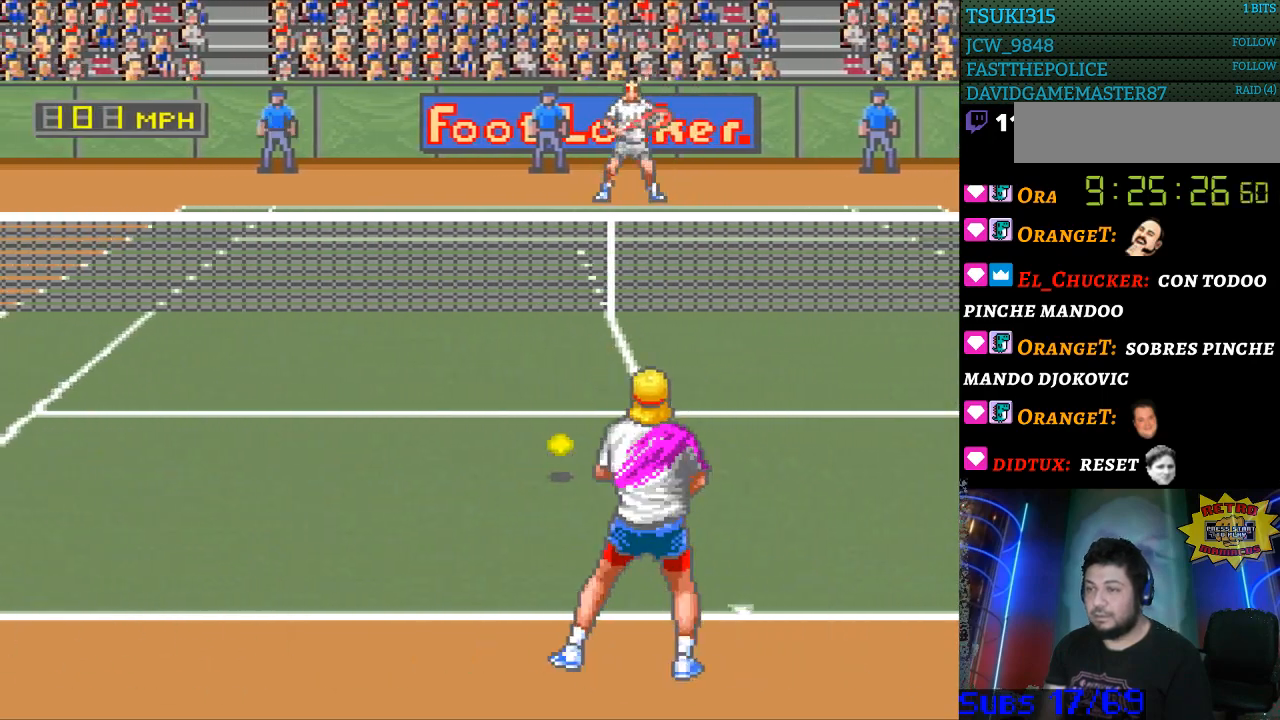
{"buttons": ["DPAD_LEFT"], "events": [[467, "DPAD_LEFT", "down"]]}
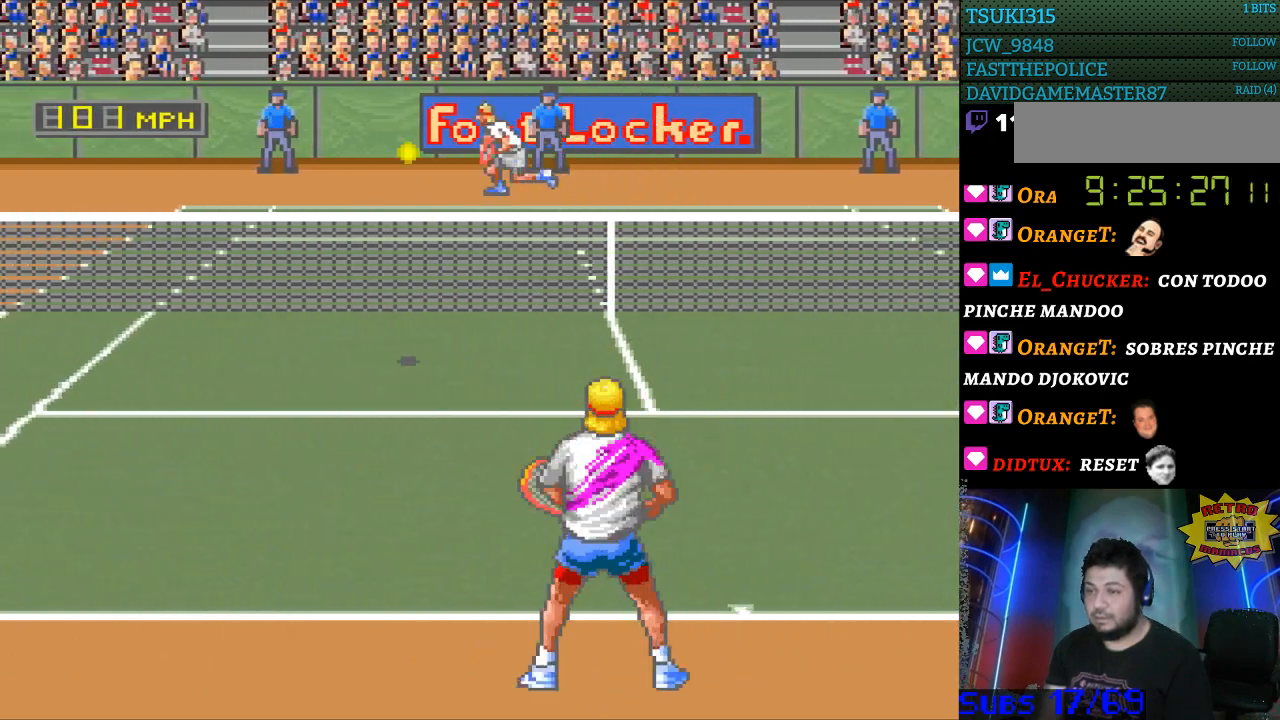
{"buttons": ["DPAD_LEFT"], "events": []}
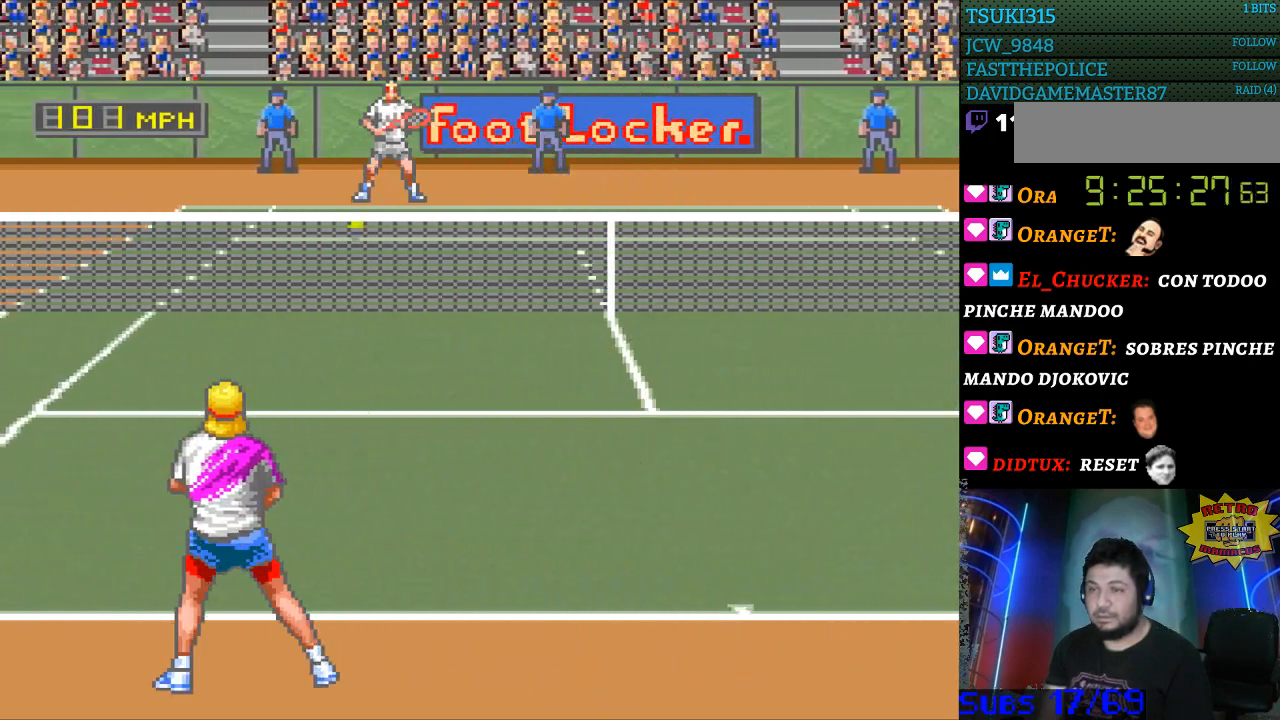
{"buttons": [], "events": [[100, "DPAD_LEFT", "up"]]}
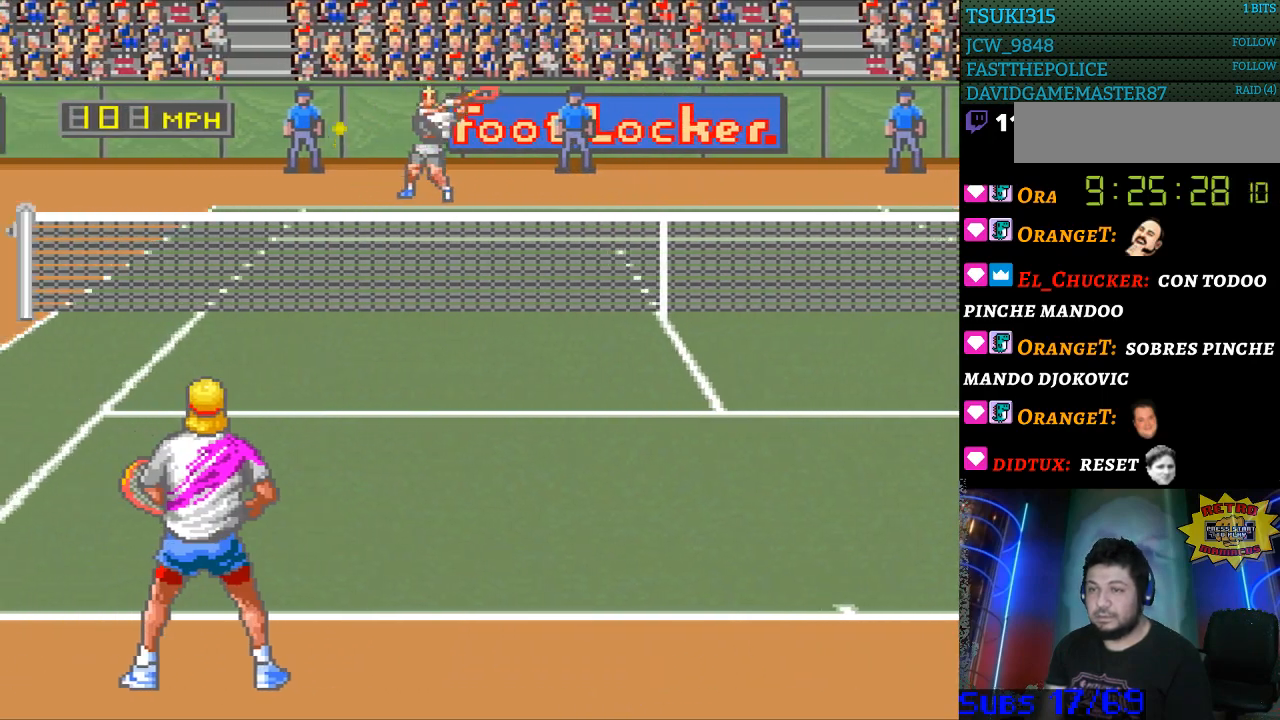
{"buttons": ["DPAD_DOWN", "DPAD_LEFT"], "events": [[100, "DPAD_LEFT", "down"], [267, "DPAD_DOWN", "down"]]}
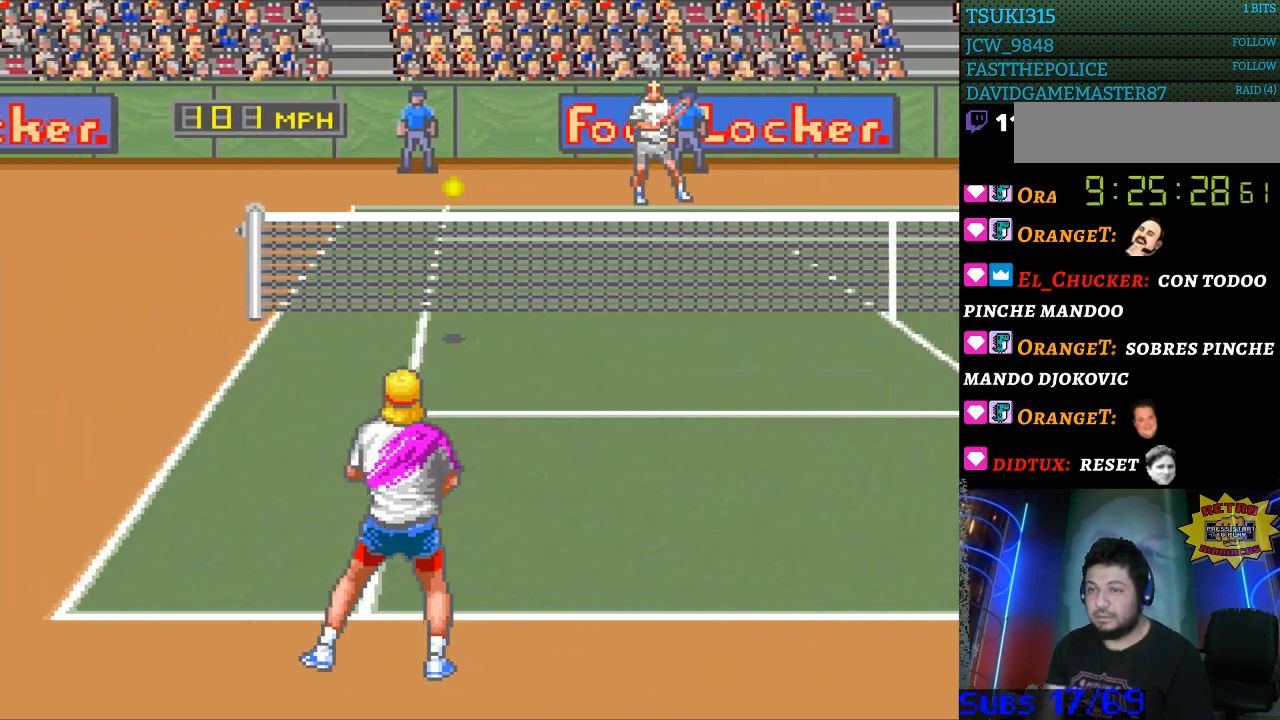
{"buttons": ["B", "DPAD_RIGHT"], "events": [[167, "DPAD_LEFT", "up"], [200, "DPAD_DOWN", "up"], [200, "DPAD_RIGHT", "down"], [233, "B", "down"]]}